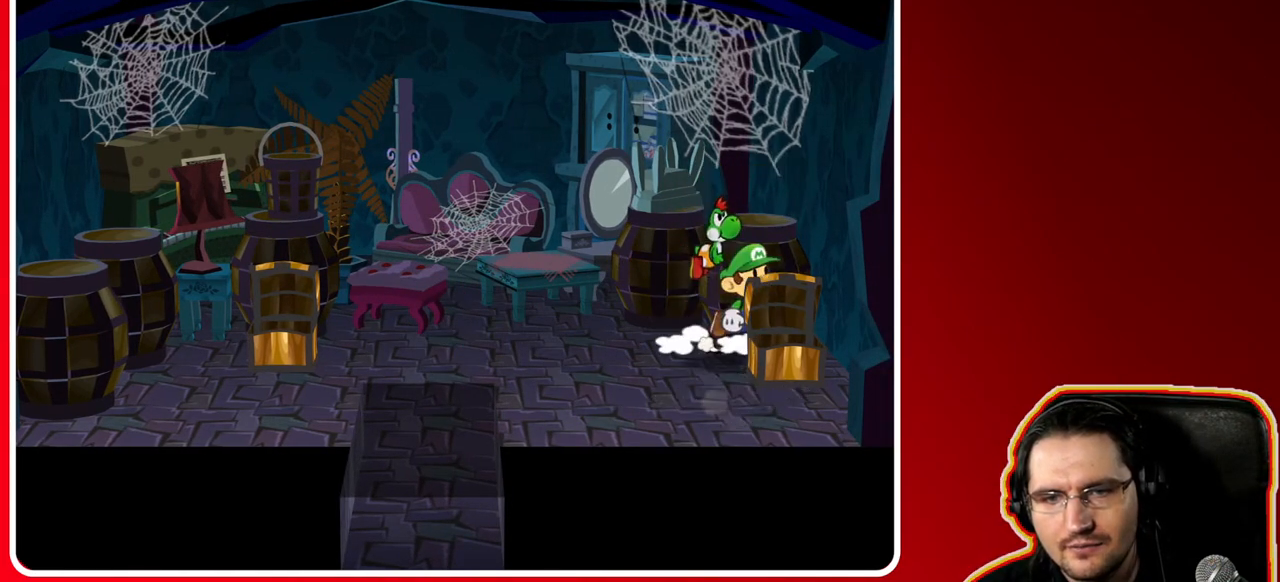
Gameplay with a controller (Nintendo layout); each line is a JSON object with the inputs held at the frame after it. "events" lists button and stick changes between this image and that frame as [ms after this image, input, new state], when the widget could be followed in between. Not read: L3 R3.
{"buttons": [], "left_stick": "down", "right_stick": "center", "events": [[50, "A", "down"], [300, "left_stick", "down"], [350, "A", "up"]]}
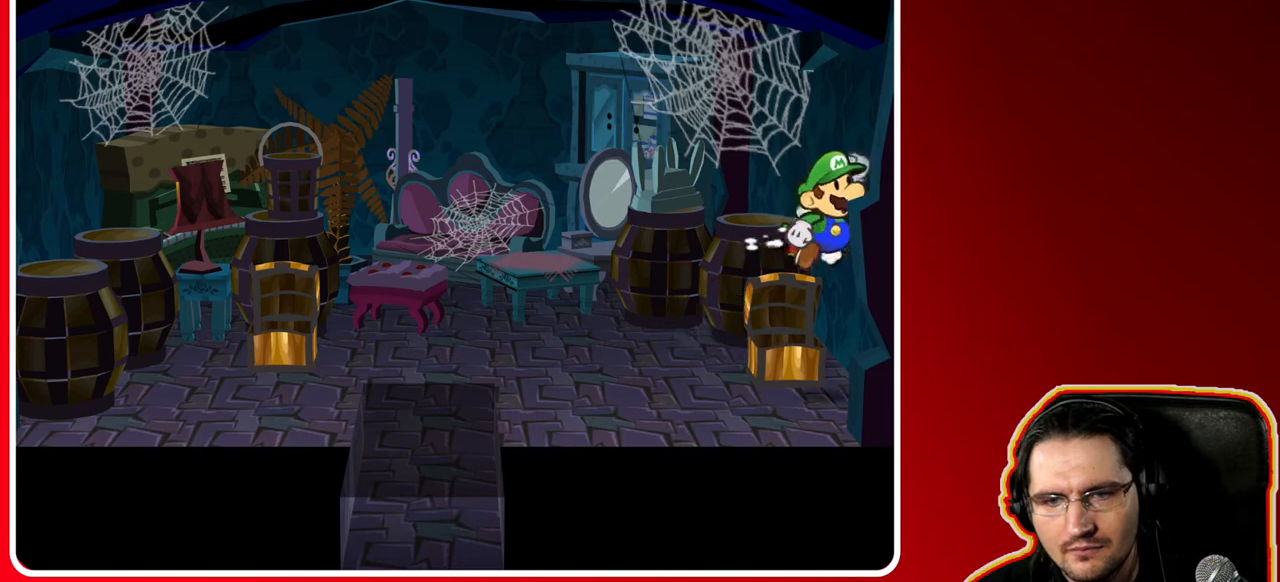
{"buttons": ["A"], "left_stick": "up", "right_stick": "center", "events": [[150, "left_stick", "center"], [367, "A", "down"], [467, "left_stick", "up"]]}
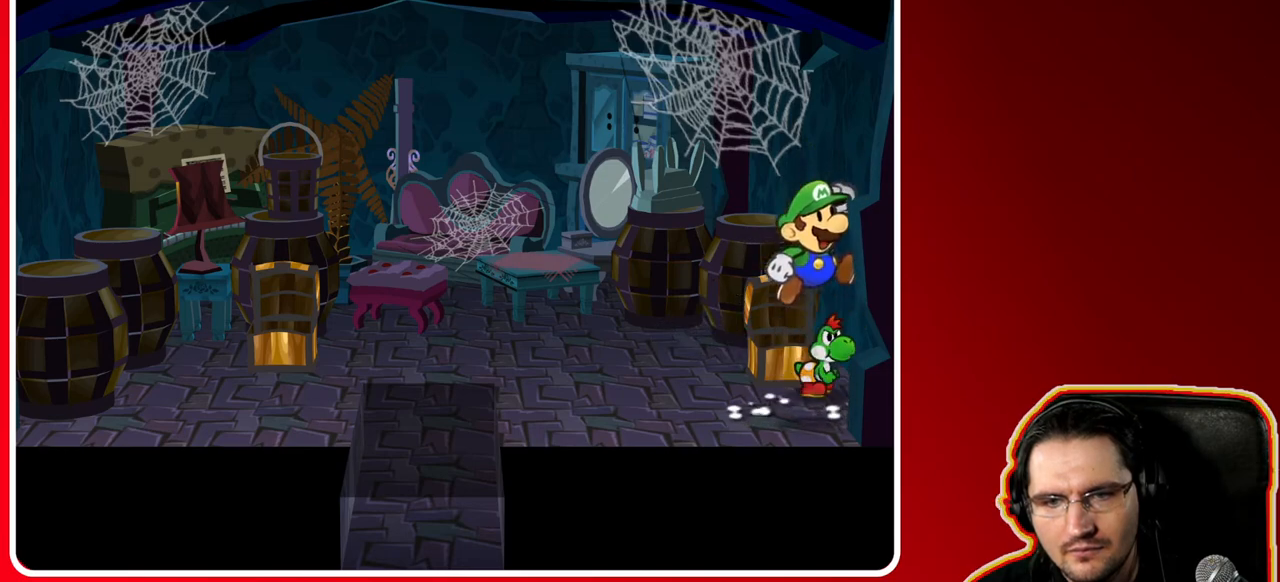
{"buttons": [], "left_stick": "up-left", "right_stick": "center", "events": [[233, "A", "up"], [300, "left_stick", "center"], [400, "left_stick", "up"], [500, "left_stick", "up-left"]]}
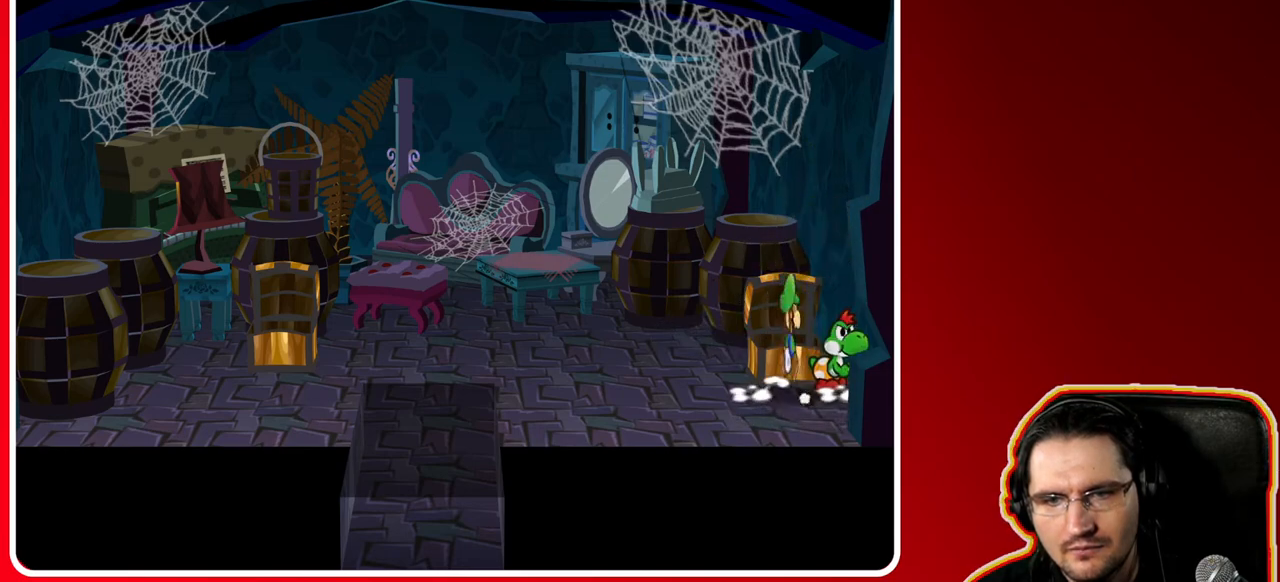
{"buttons": [], "left_stick": "up-right", "right_stick": "center", "events": [[317, "left_stick", "up"], [467, "left_stick", "up-right"]]}
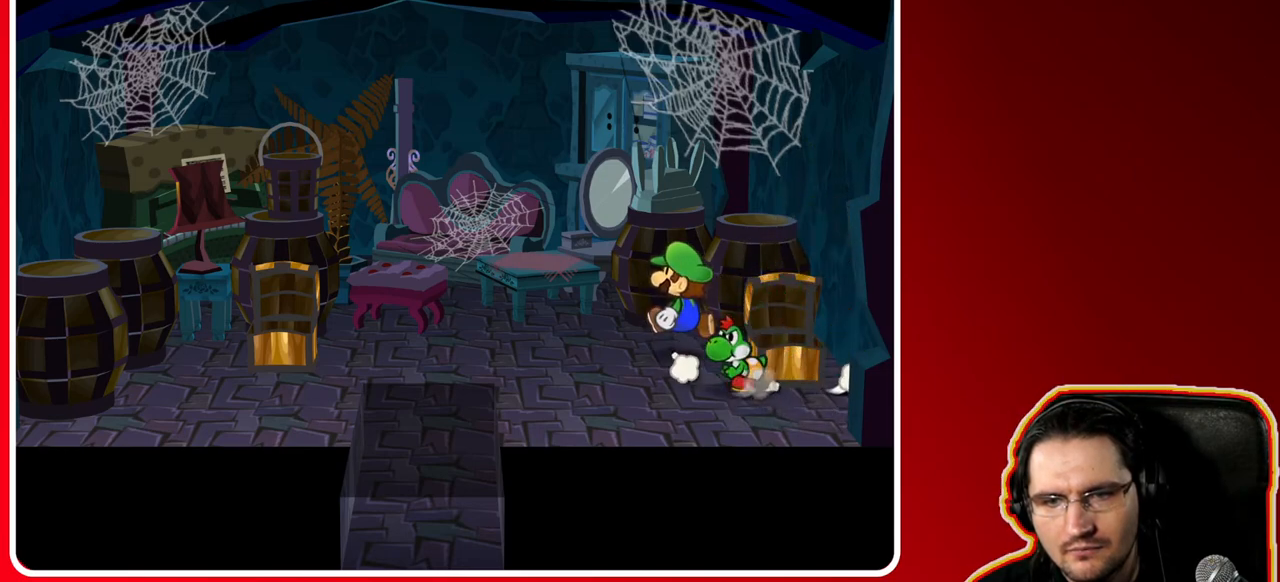
{"buttons": [], "left_stick": "right", "right_stick": "center", "events": [[333, "left_stick", "right"]]}
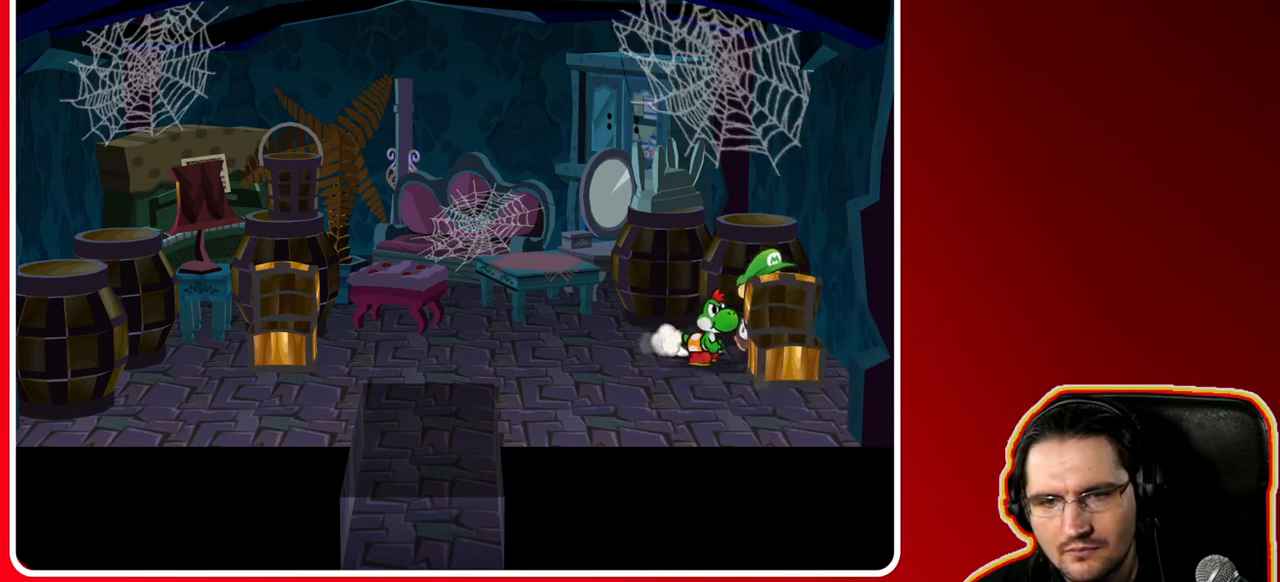
{"buttons": [], "left_stick": "down", "right_stick": "center", "events": [[100, "left_stick", "down-right"], [250, "A", "down"], [267, "left_stick", "down"], [433, "A", "up"]]}
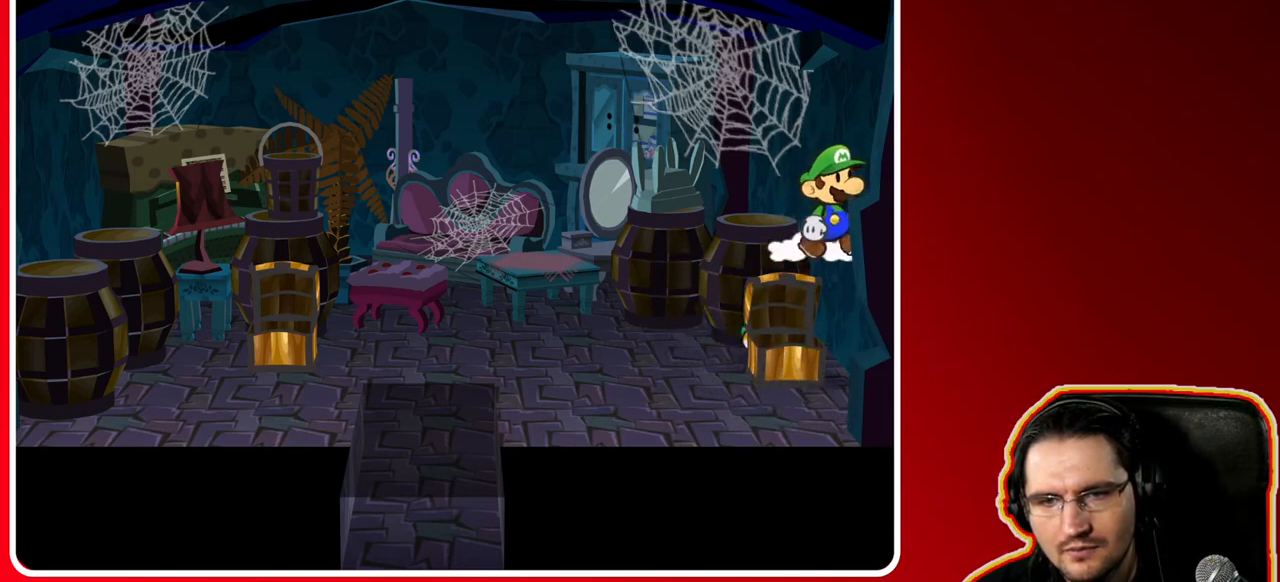
{"buttons": ["A"], "left_stick": "up", "right_stick": "center", "events": [[33, "left_stick", "center"], [367, "left_stick", "up"], [467, "A", "down"]]}
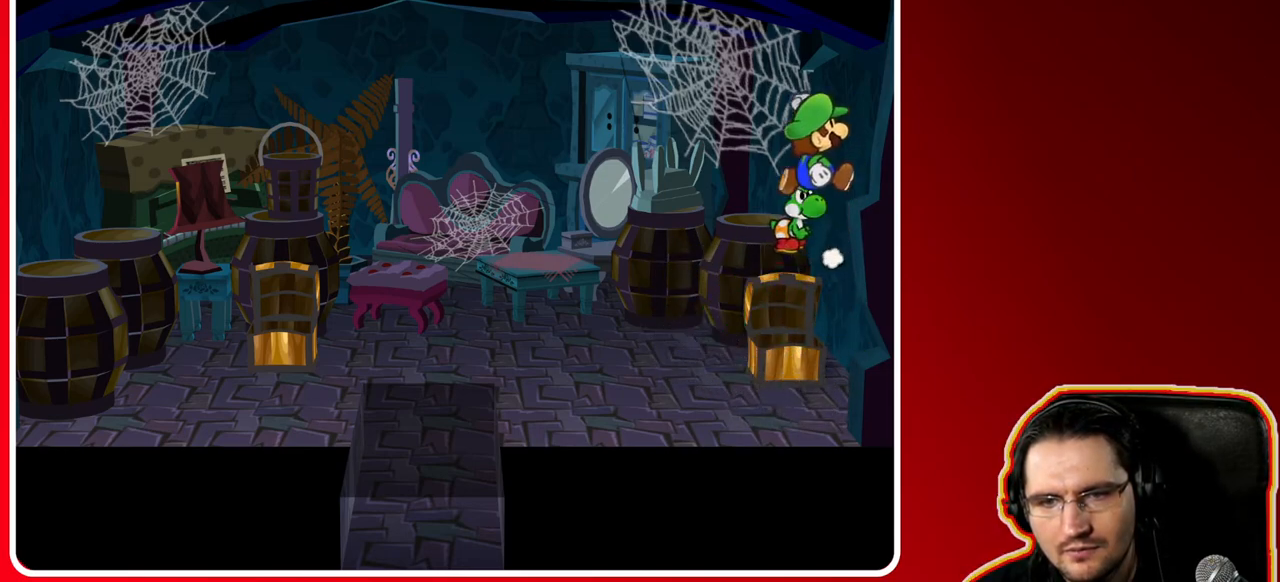
{"buttons": [], "left_stick": "up", "right_stick": "center", "events": [[433, "A", "up"]]}
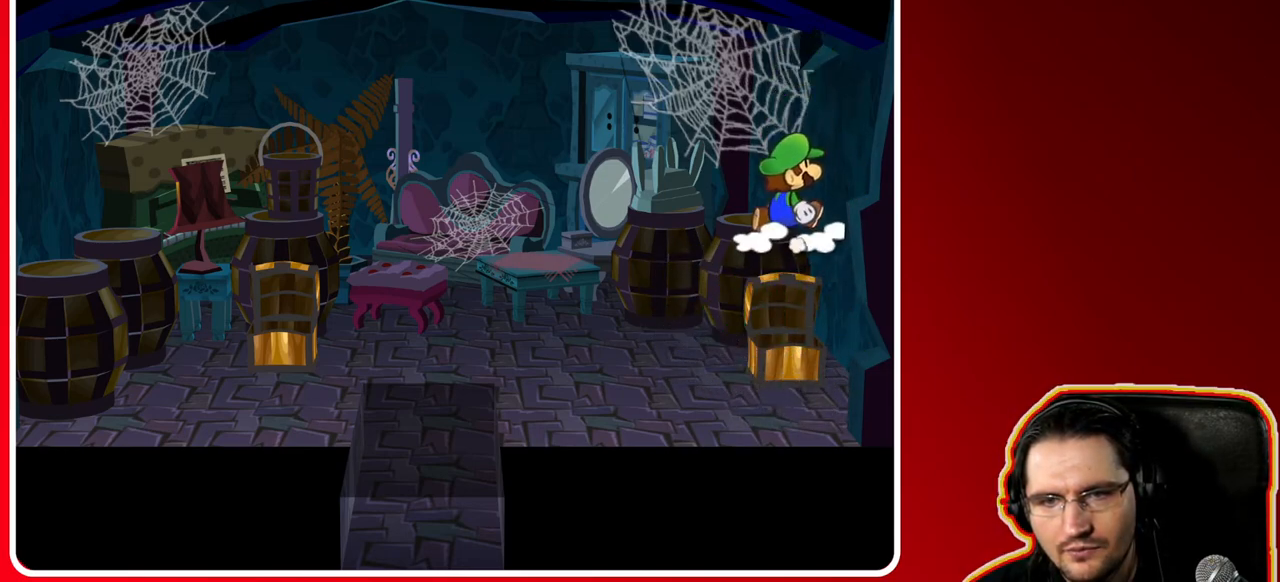
{"buttons": [], "left_stick": "up-right", "right_stick": "center", "events": [[117, "left_stick", "left"], [350, "left_stick", "up-right"]]}
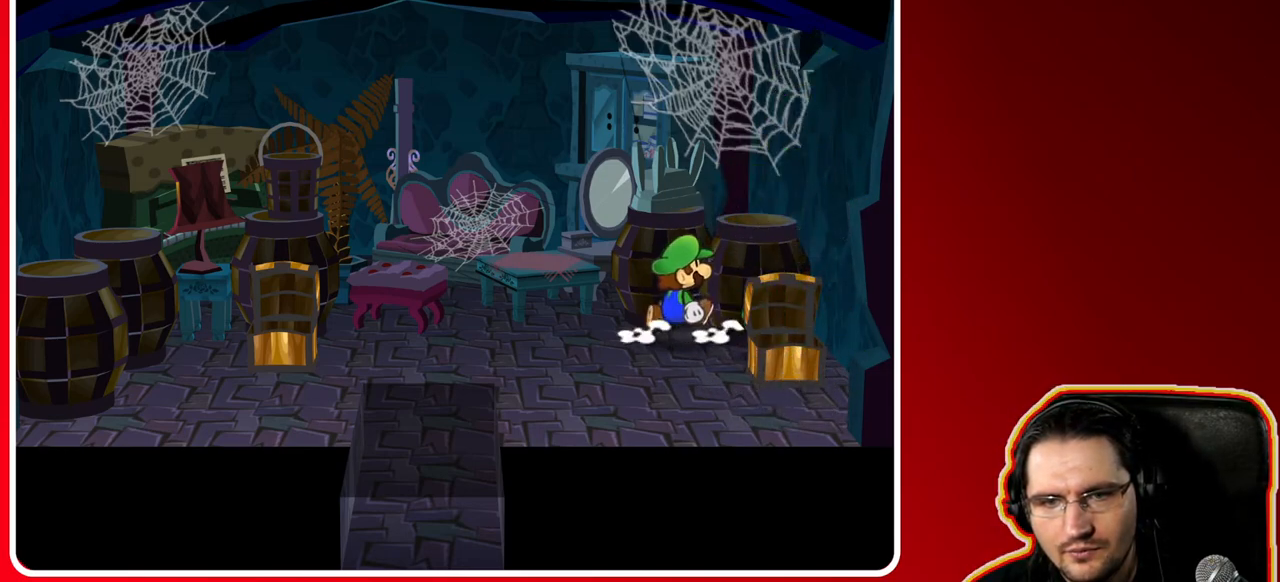
{"buttons": ["A"], "left_stick": "down", "right_stick": "center", "events": [[50, "left_stick", "right"], [150, "A", "down"], [417, "left_stick", "down"]]}
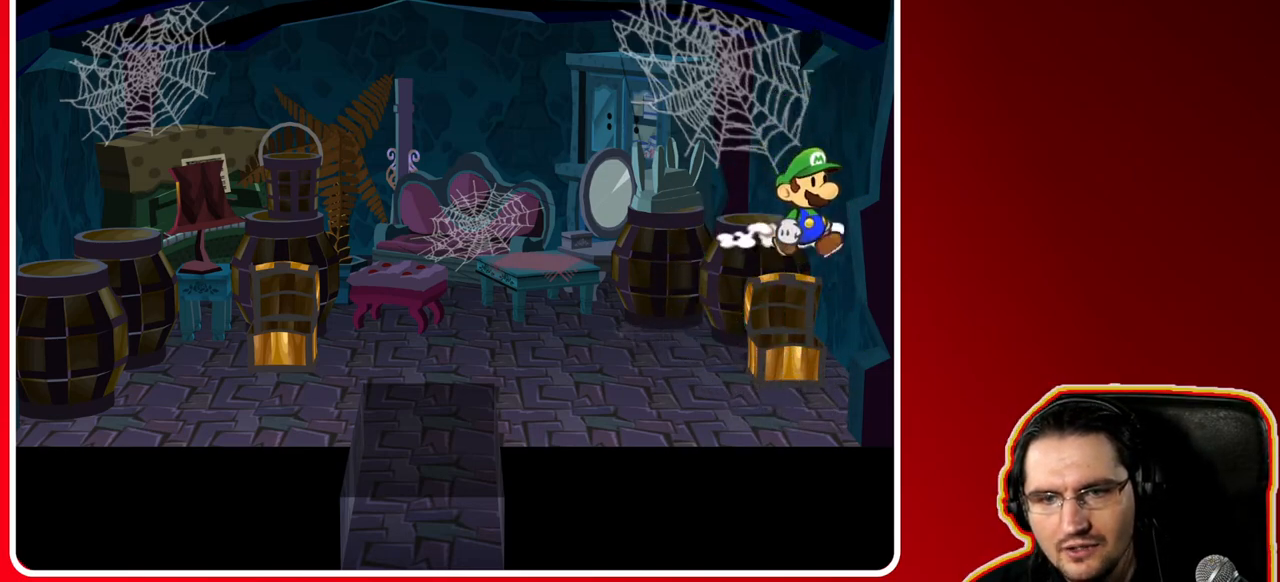
{"buttons": ["A"], "left_stick": "up", "right_stick": "center", "events": [[17, "A", "up"], [100, "left_stick", "center"], [367, "left_stick", "up"], [483, "A", "down"]]}
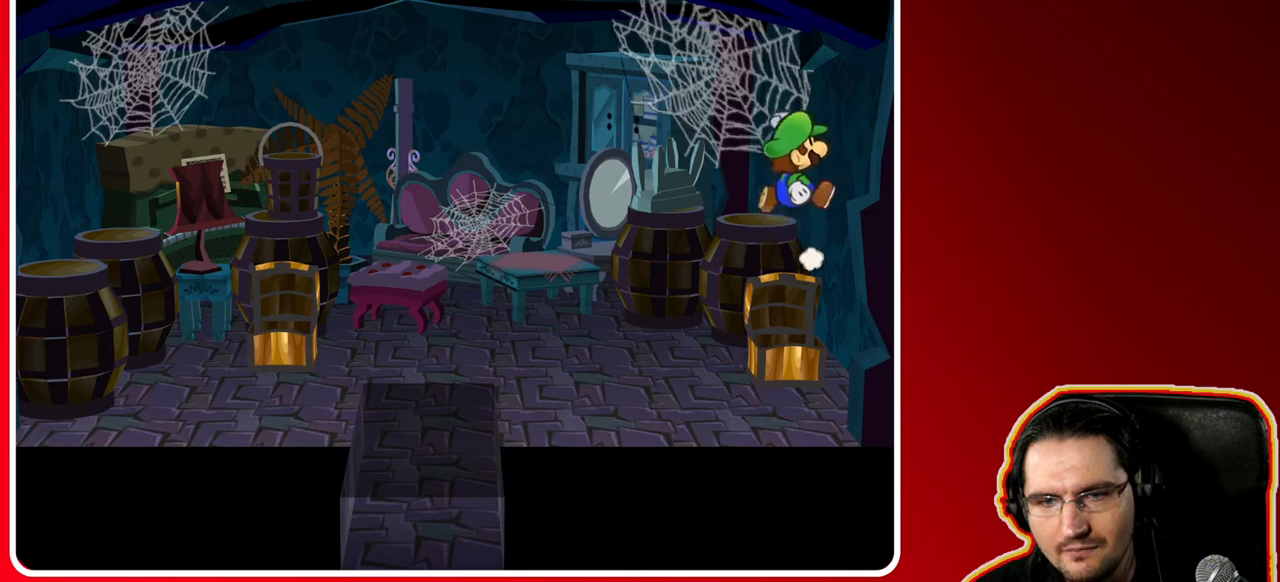
{"buttons": ["A"], "left_stick": "up", "right_stick": "center", "events": []}
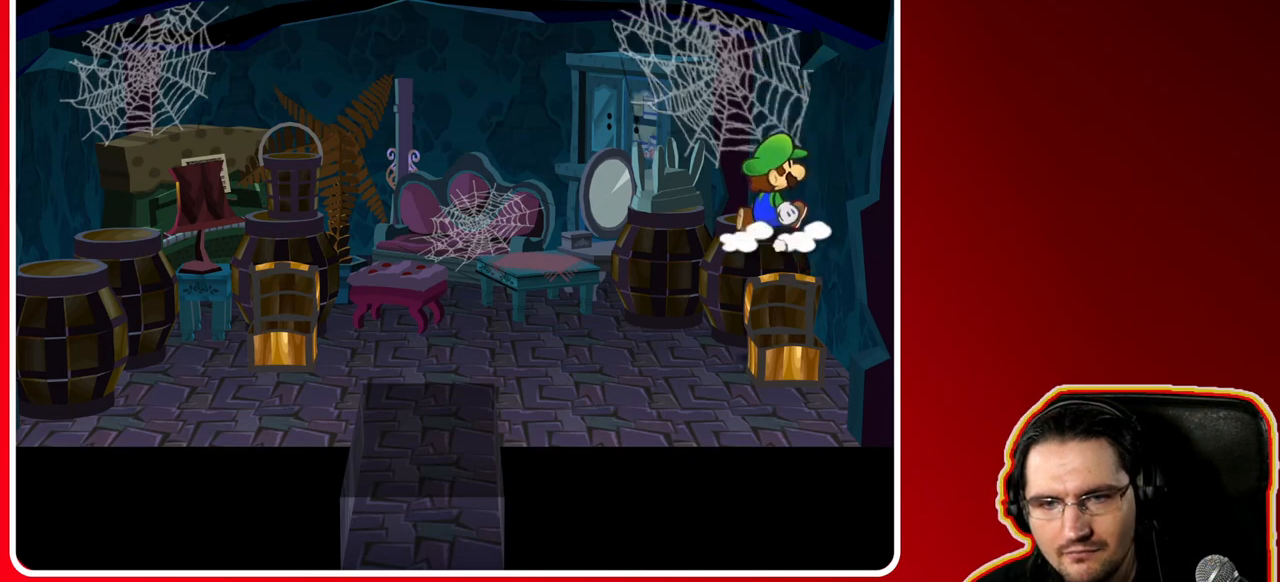
{"buttons": [], "left_stick": "up", "right_stick": "center", "events": [[100, "A", "up"]]}
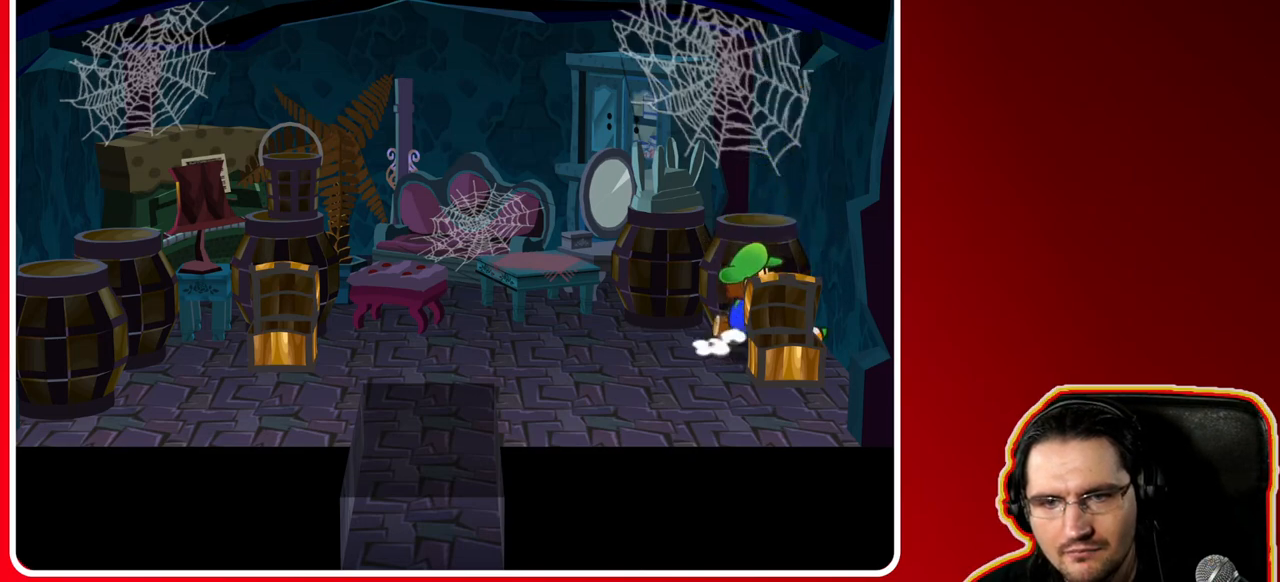
{"buttons": ["A"], "left_stick": "up-right", "right_stick": "center", "events": [[183, "A", "down"], [183, "left_stick", "up-right"]]}
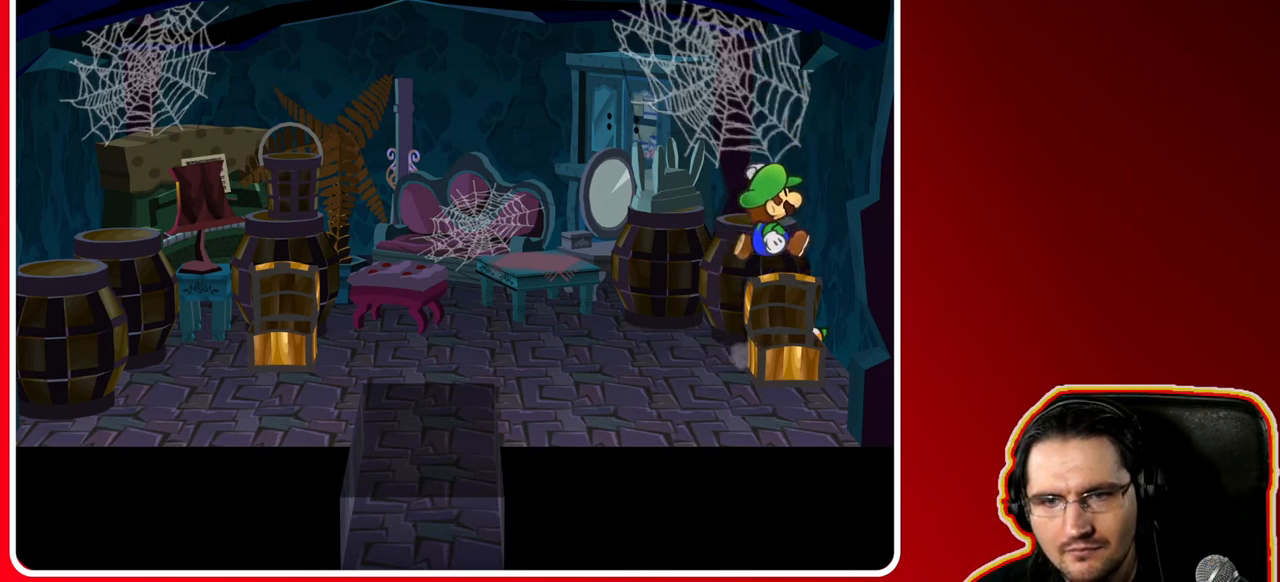
{"buttons": ["A"], "left_stick": "up", "right_stick": "center", "events": [[50, "left_stick", "up"], [100, "A", "up"], [150, "left_stick", "up-right"], [267, "left_stick", "right"], [317, "A", "down"], [483, "left_stick", "up"]]}
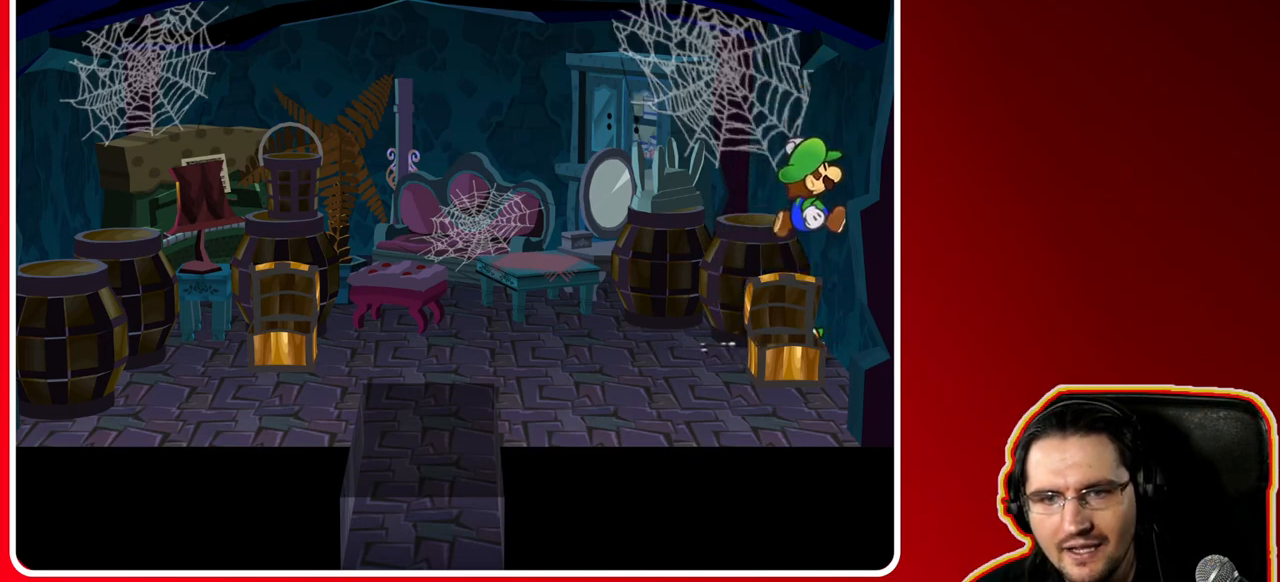
{"buttons": [], "left_stick": "down-left", "right_stick": "center", "events": [[250, "A", "up"], [350, "left_stick", "center"], [433, "left_stick", "down-left"]]}
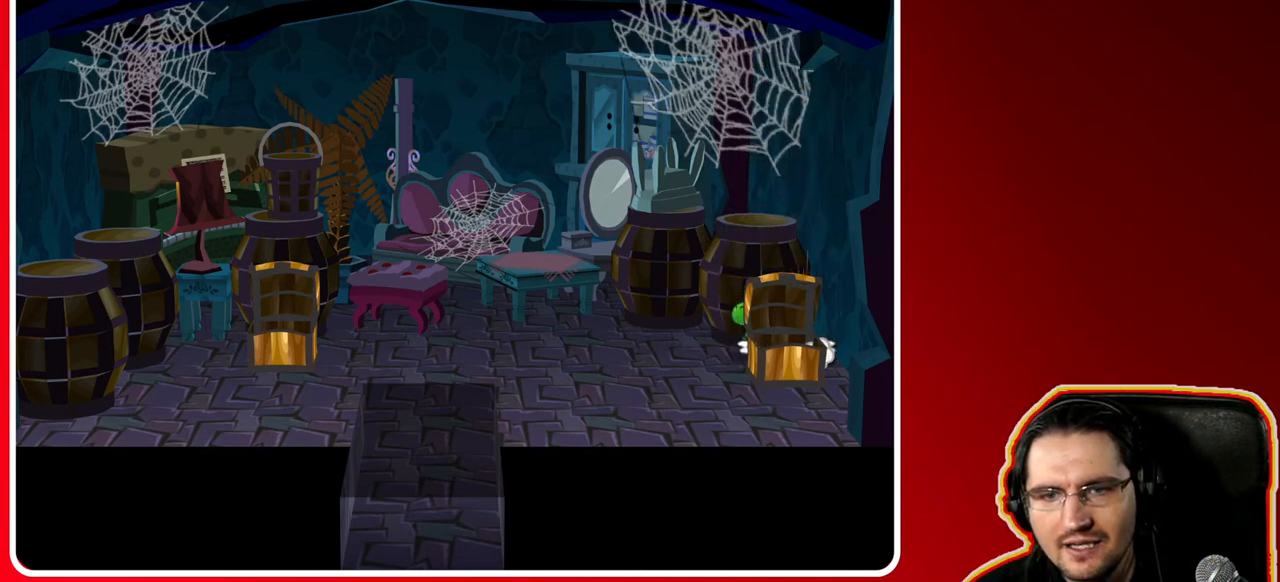
{"buttons": [], "left_stick": "down-left", "right_stick": "center", "events": []}
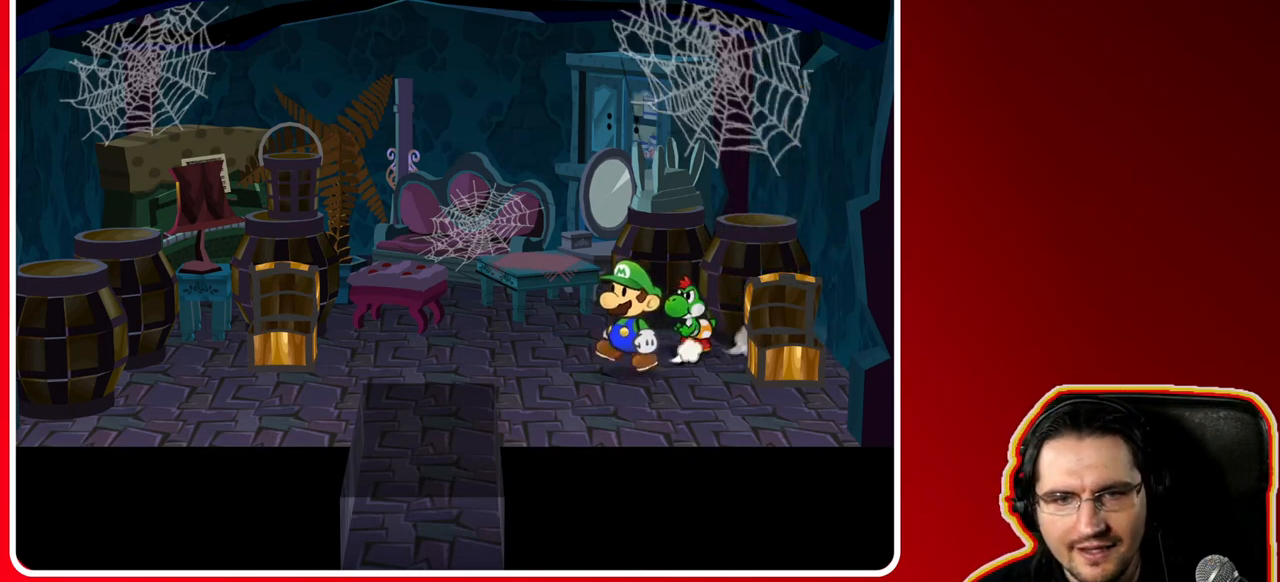
{"buttons": [], "left_stick": "down-left", "right_stick": "center", "events": []}
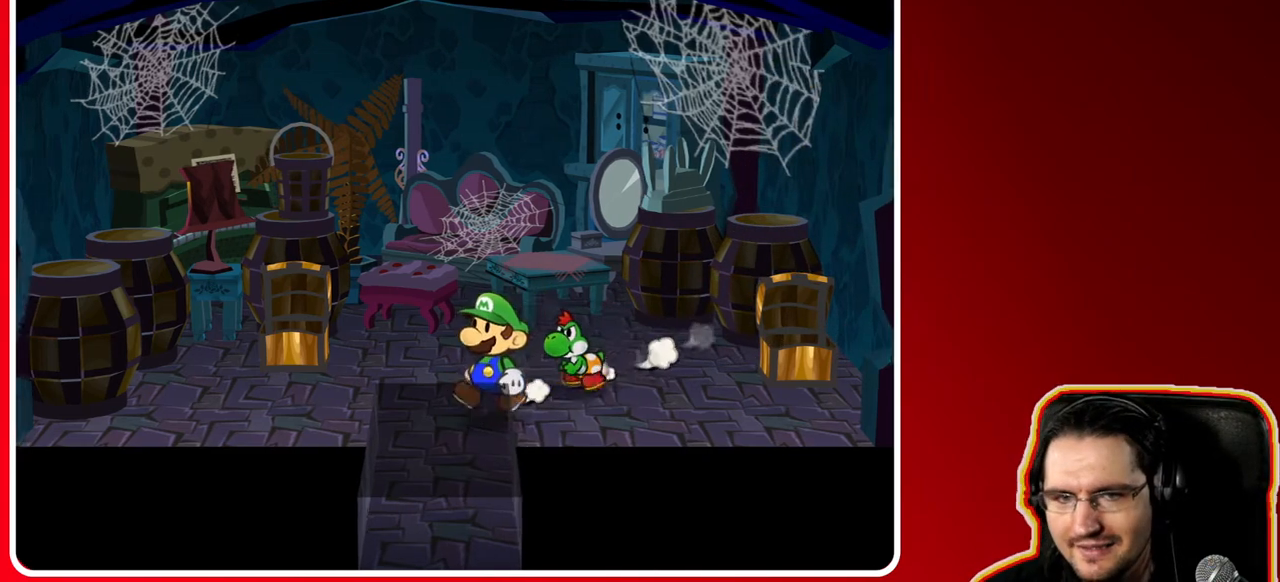
{"buttons": [], "left_stick": "down", "right_stick": "center", "events": [[100, "left_stick", "down"]]}
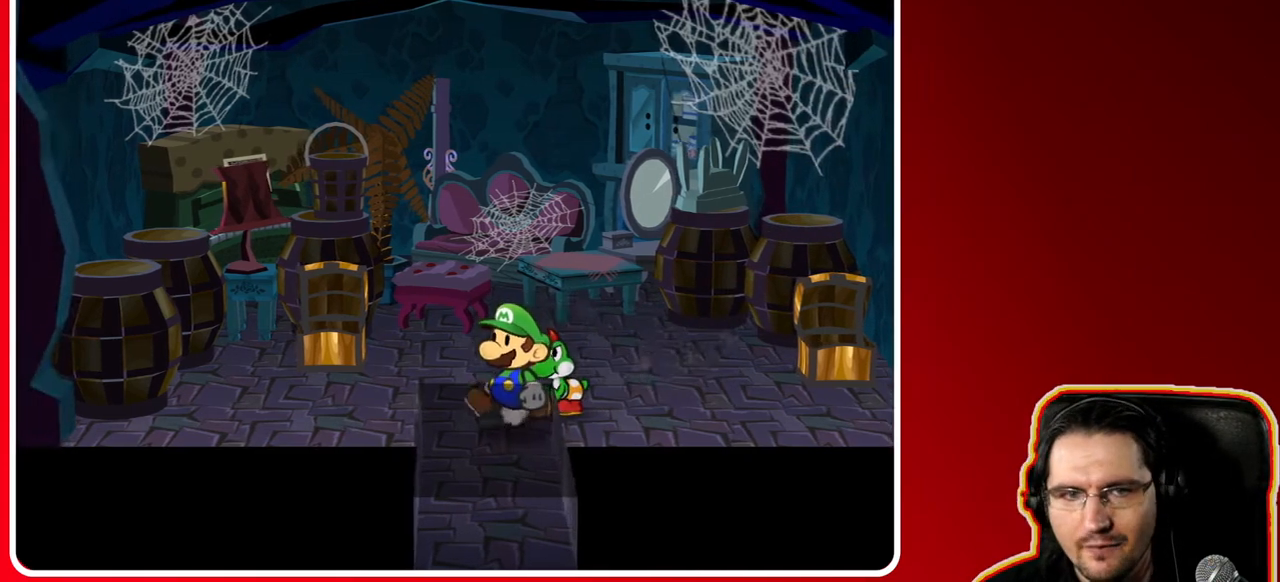
{"buttons": [], "left_stick": "down", "right_stick": "center", "events": [[67, "left_stick", "down-left"], [233, "left_stick", "down"]]}
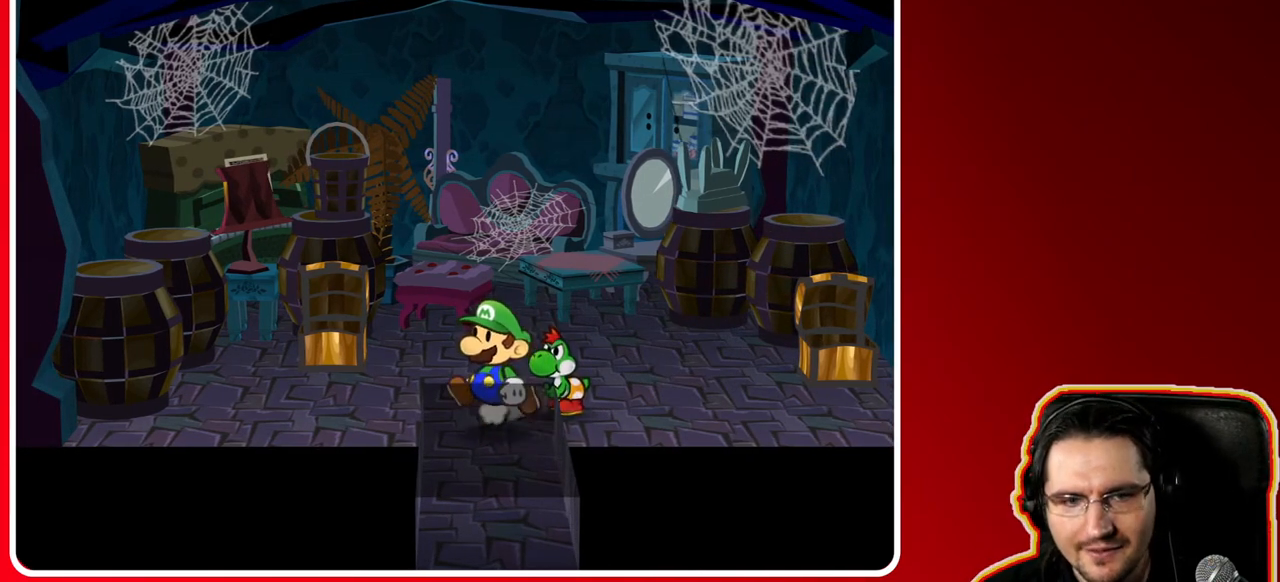
{"buttons": ["R1"], "left_stick": "up", "right_stick": "center", "events": [[167, "left_stick", "center"], [233, "left_stick", "down"], [333, "left_stick", "right"], [400, "left_stick", "up"], [433, "R1", "down"]]}
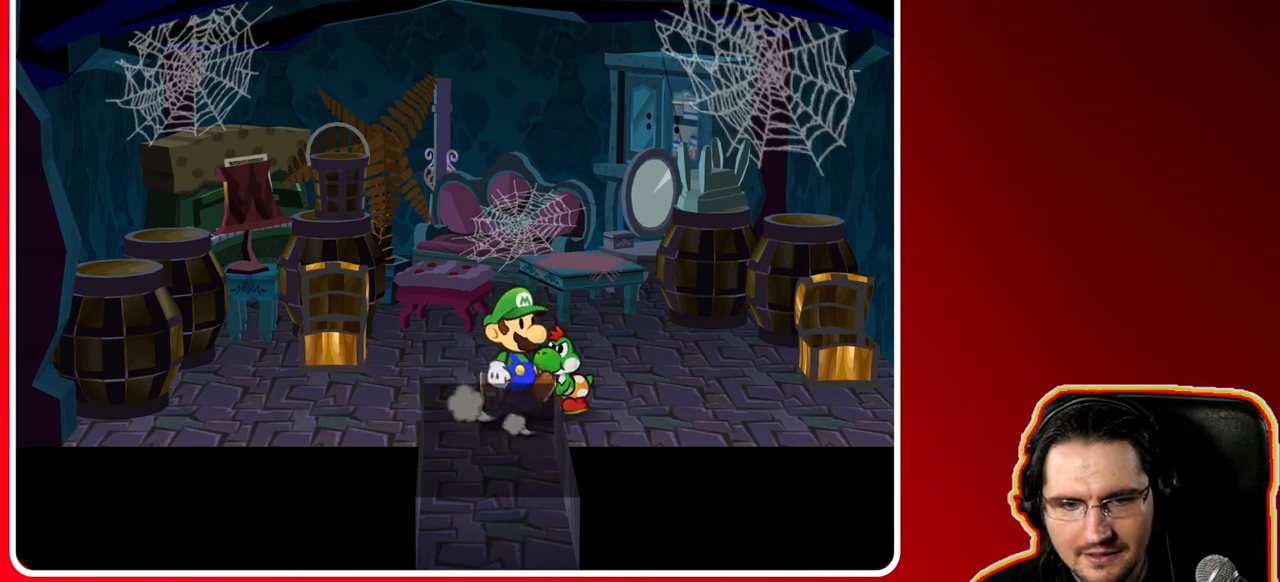
{"buttons": ["R1"], "left_stick": "left", "right_stick": "center", "events": [[33, "left_stick", "left"], [100, "left_stick", "down"], [167, "left_stick", "up-right"], [233, "left_stick", "up-left"], [300, "left_stick", "down-left"], [350, "left_stick", "down-right"], [400, "left_stick", "up-right"], [500, "left_stick", "left"]]}
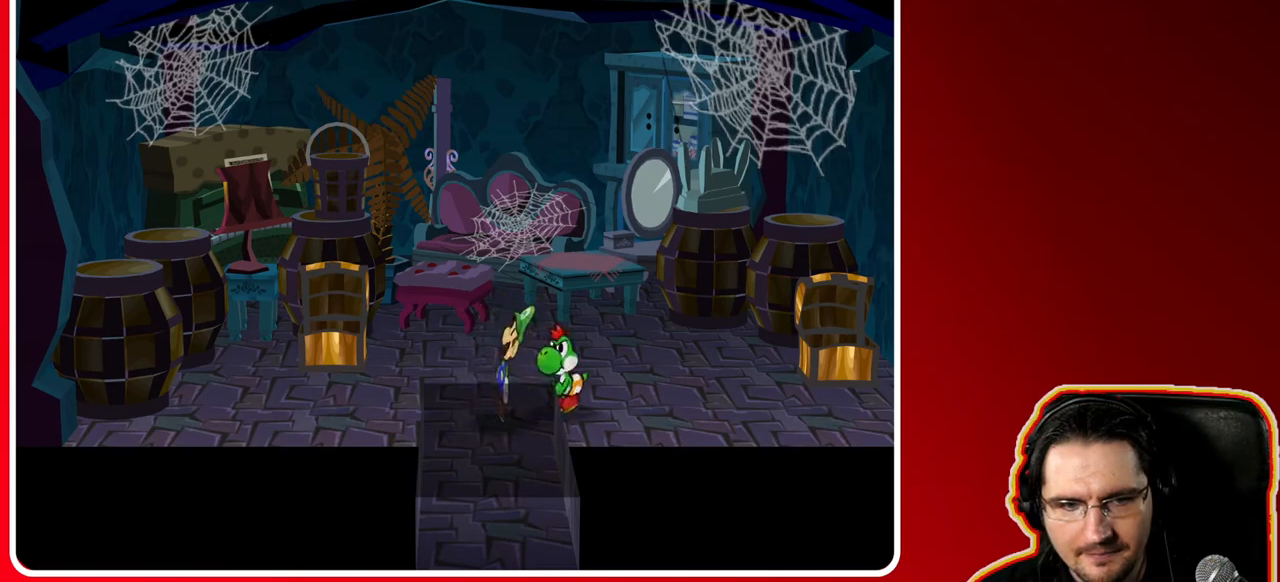
{"buttons": ["R1"], "left_stick": "left", "right_stick": "center", "events": [[33, "left_stick", "down-left"], [100, "left_stick", "right"], [200, "left_stick", "up-left"], [267, "left_stick", "down-left"], [333, "left_stick", "down-right"], [383, "left_stick", "up-right"], [500, "left_stick", "left"]]}
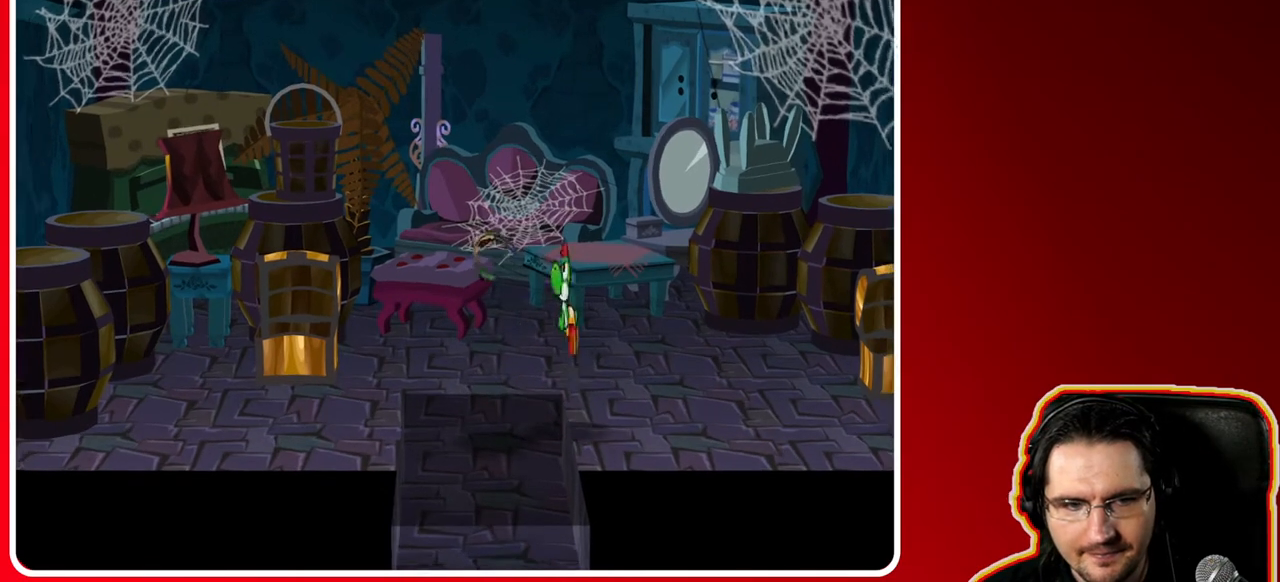
{"buttons": [], "left_stick": "down", "right_stick": "center", "events": [[33, "left_stick", "down-left"], [67, "R1", "up"], [100, "left_stick", "down"]]}
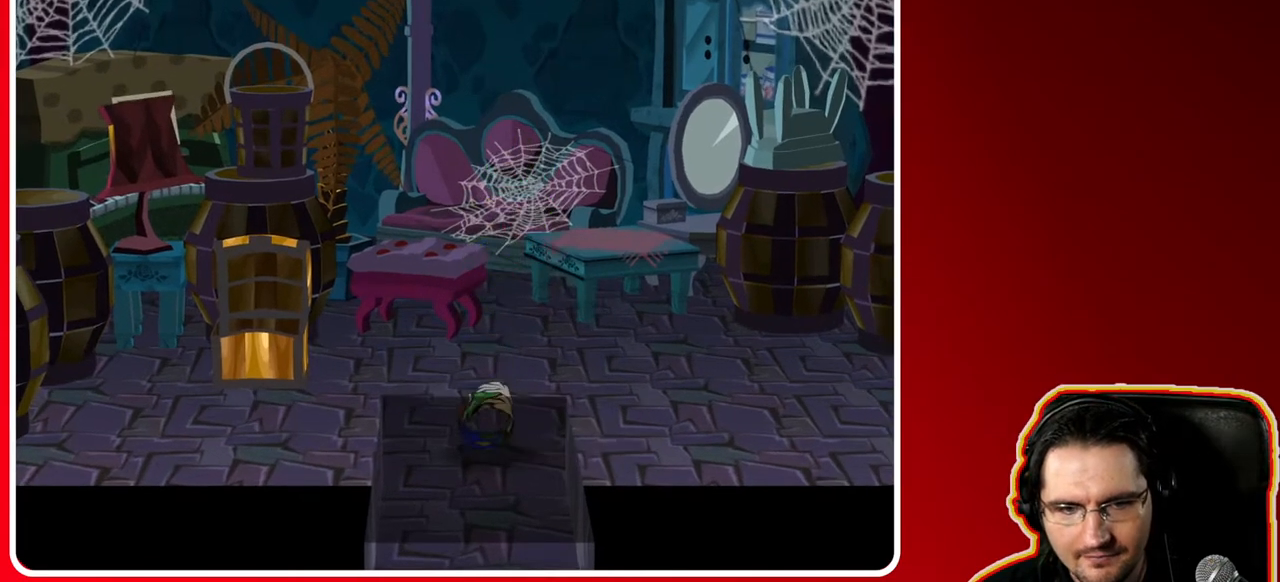
{"buttons": [], "left_stick": "down", "right_stick": "center", "events": []}
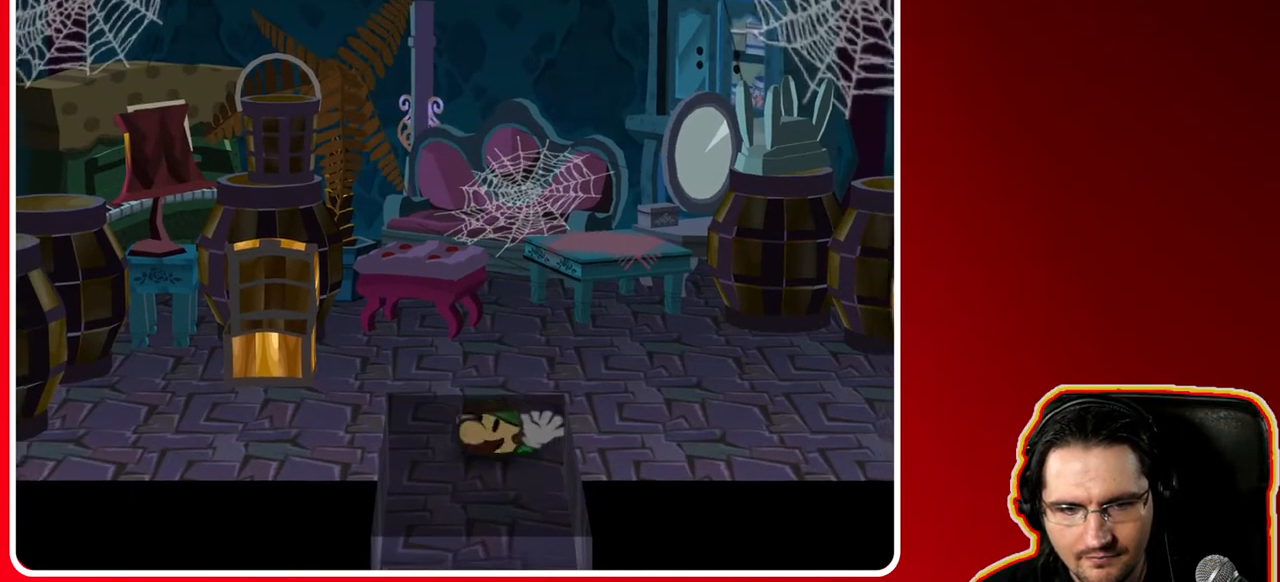
{"buttons": [], "left_stick": "down", "right_stick": "center", "events": []}
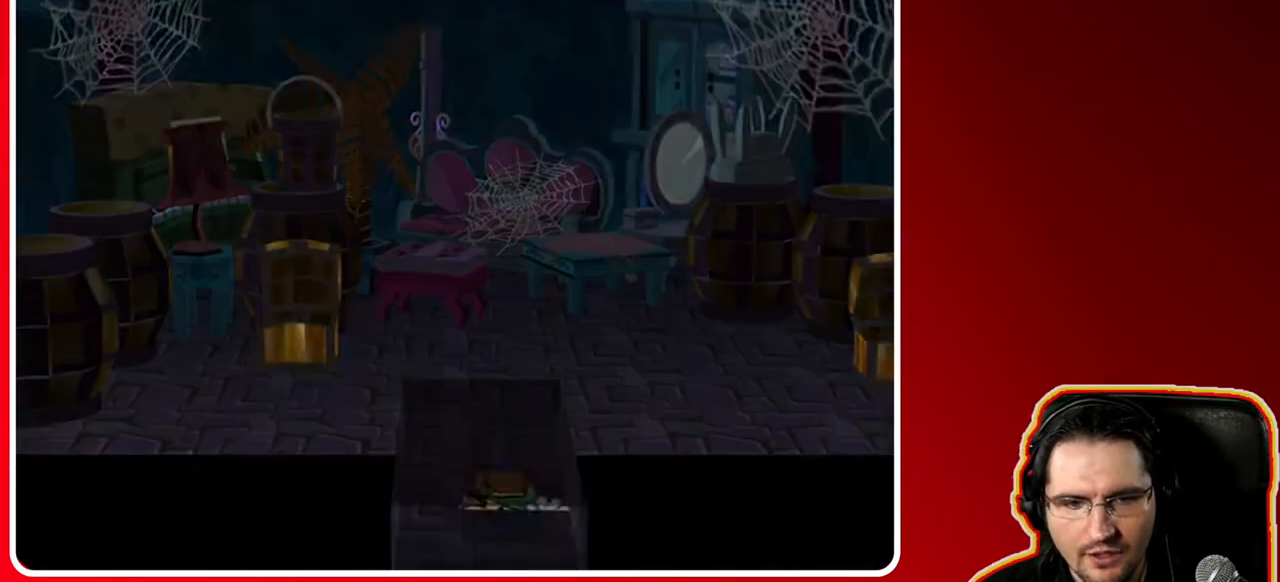
{"buttons": [], "left_stick": "down-right", "right_stick": "center", "events": [[267, "left_stick", "center"], [500, "left_stick", "down-right"]]}
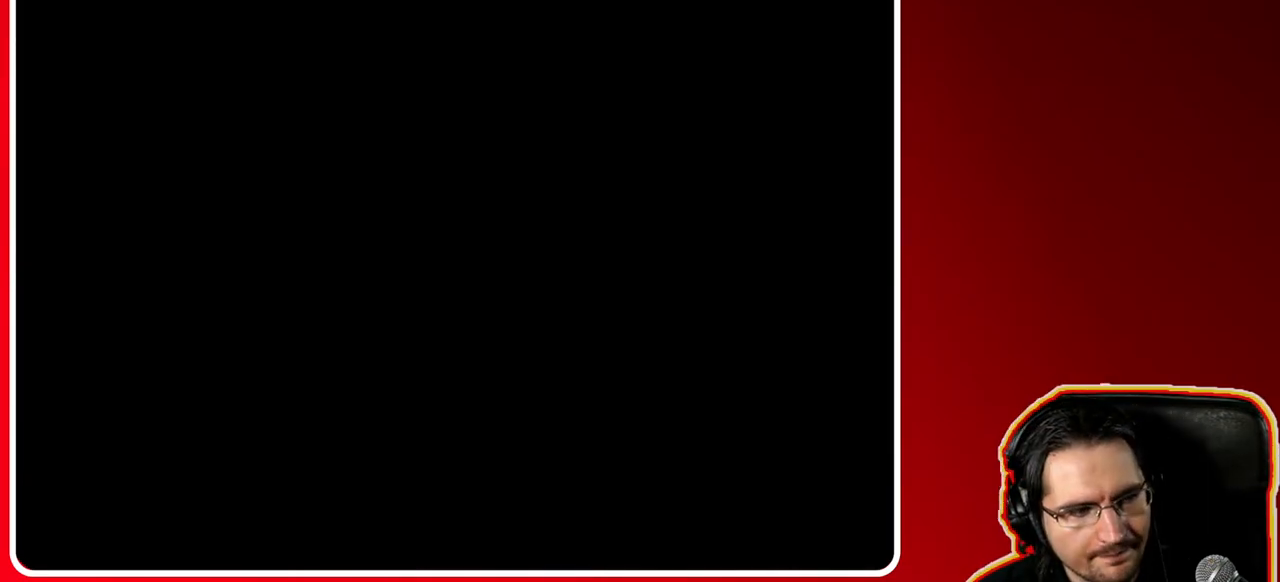
{"buttons": [], "left_stick": "center", "right_stick": "center", "events": [[250, "left_stick", "center"]]}